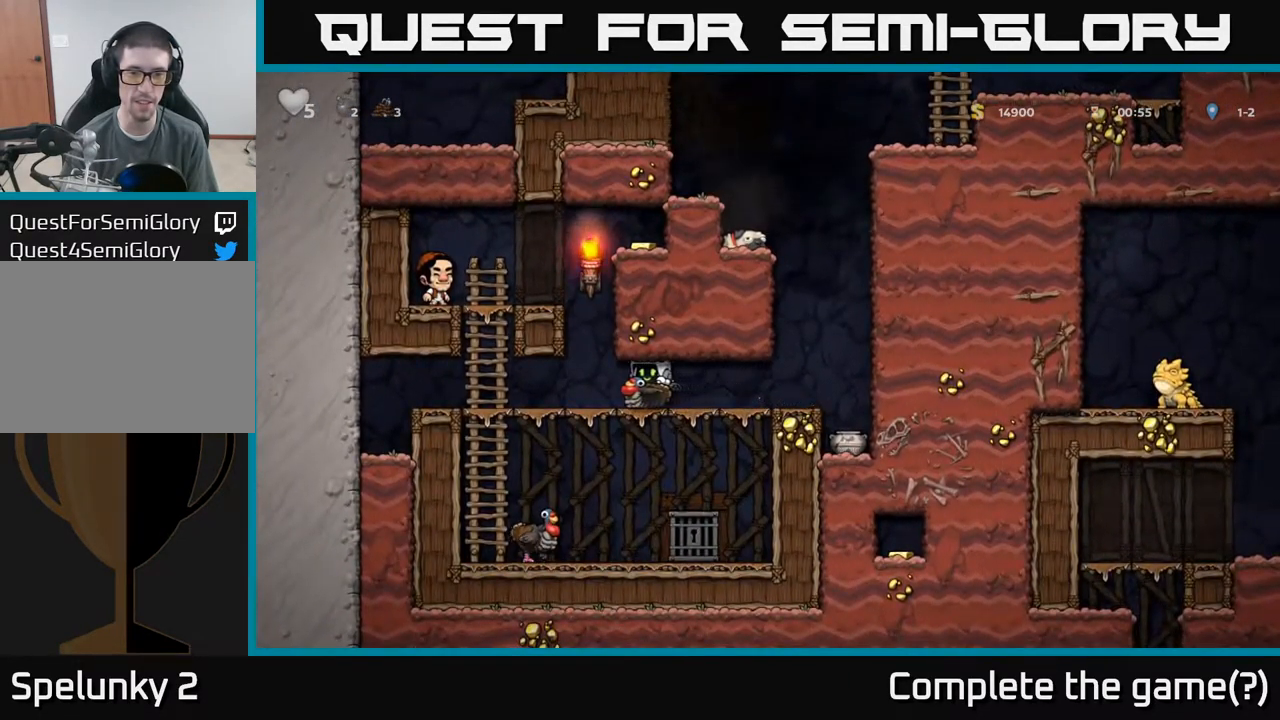
Gameplay with a controller (Xbox layout); each line is a JSON object with the inputs held at the frame after it (dt_ms = milliseconds from this image to that frame). "events" lists button and stick changes between this image and that frame as [ms after this image, input, new state], when the widget could be followed in between. Not read: L3 R3 right_stick.
{"dt_ms": 500, "buttons": [], "left_stick": "center", "events": [[134, "left_stick", "center"], [400, "left_stick", "left"], [500, "left_stick", "center"]]}
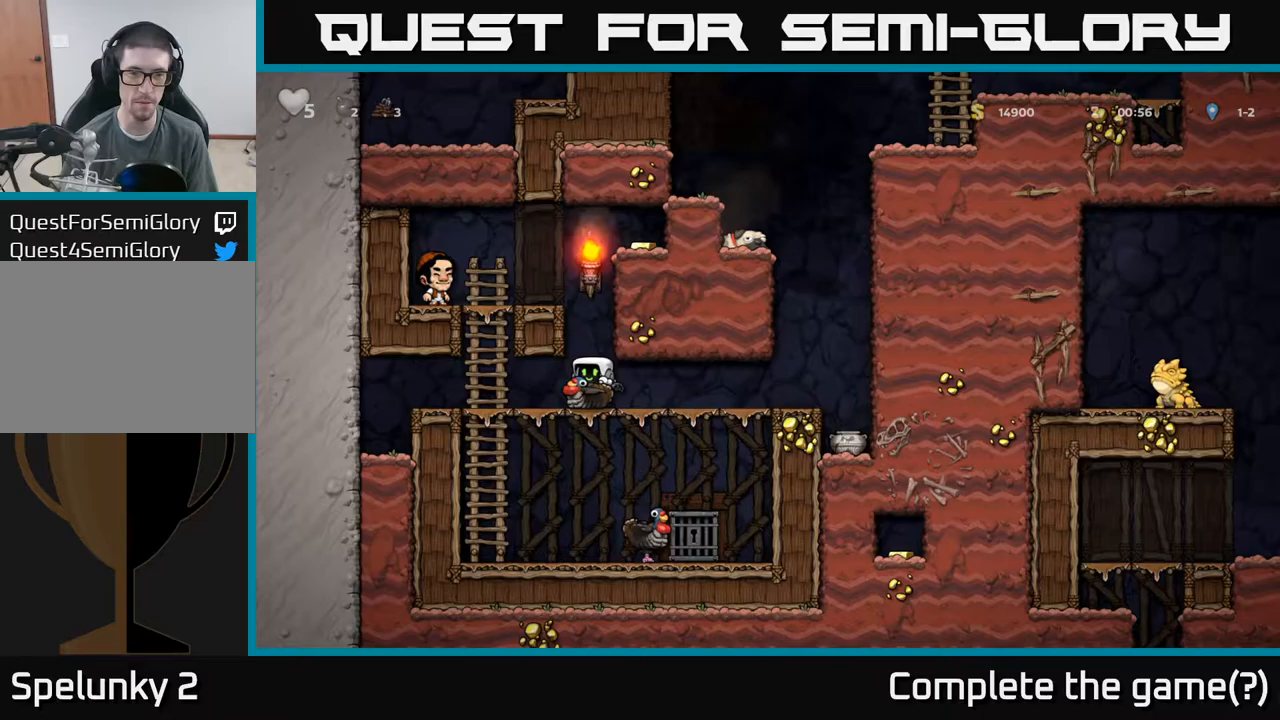
{"dt_ms": 500, "buttons": ["A"], "left_stick": "center", "events": [[200, "A", "down"], [383, "A", "up"], [417, "A", "down"]]}
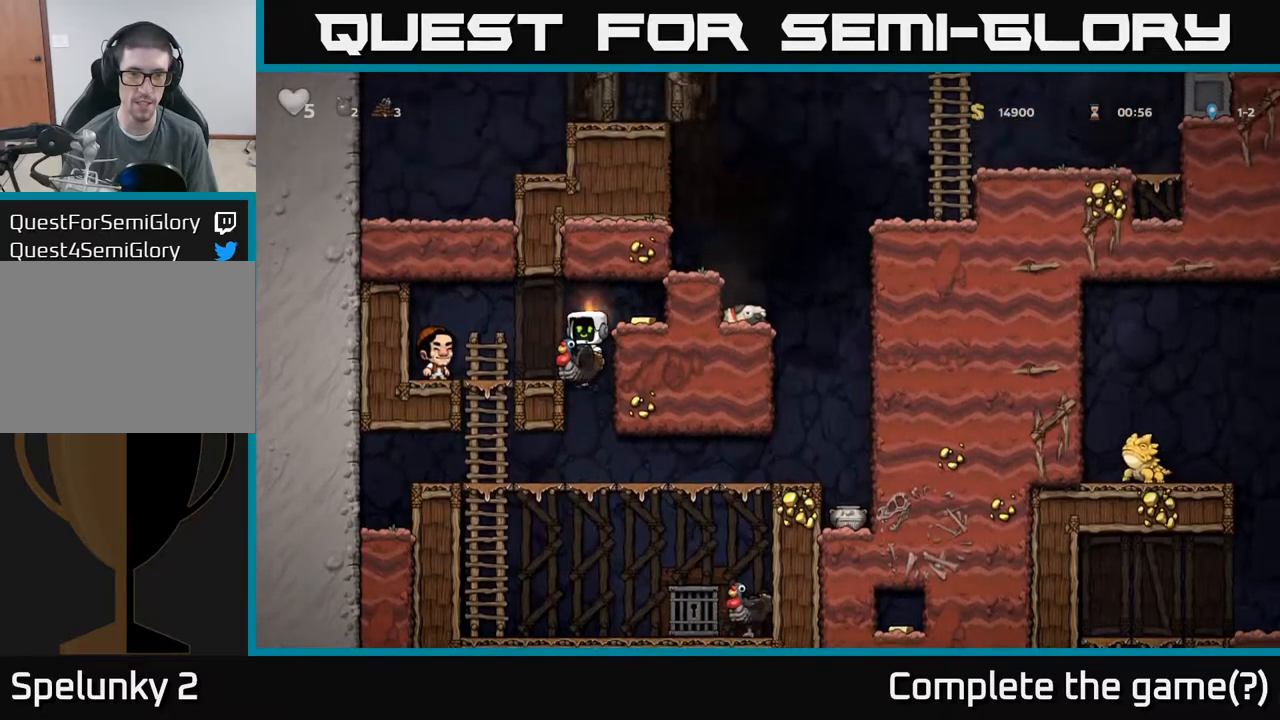
{"dt_ms": 500, "buttons": [], "left_stick": "left", "events": [[83, "left_stick", "right"], [217, "A", "up"], [417, "left_stick", "left"]]}
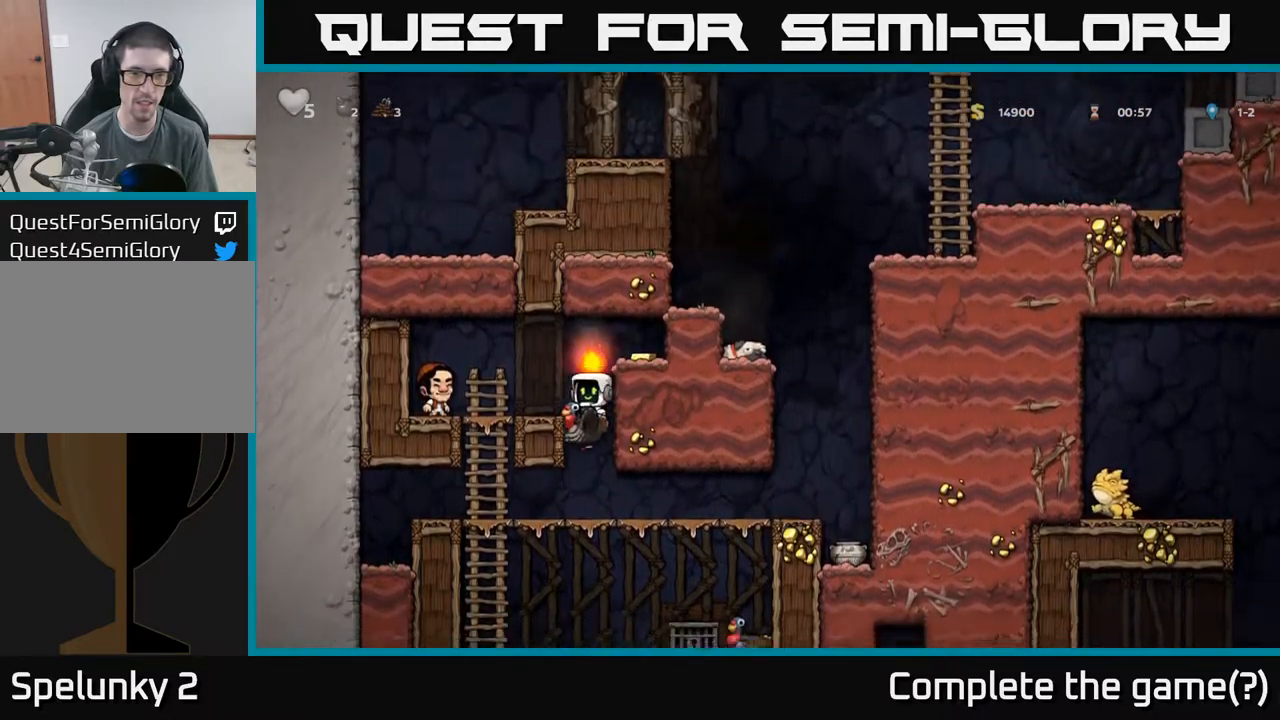
{"dt_ms": 500, "buttons": [], "left_stick": "left", "events": [[167, "A", "down"], [217, "left_stick", "center"], [433, "A", "up"], [500, "left_stick", "left"]]}
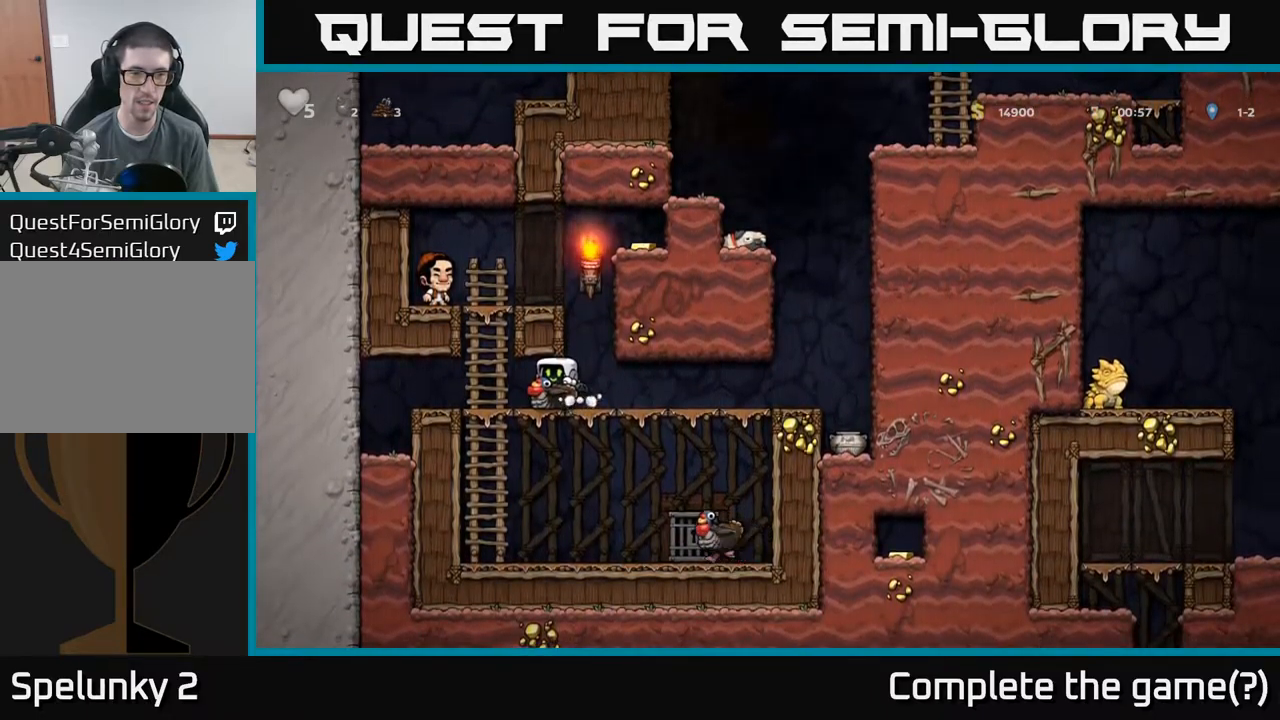
{"dt_ms": 500, "buttons": [], "left_stick": "center", "events": [[233, "A", "down"], [250, "left_stick", "center"], [450, "A", "up"]]}
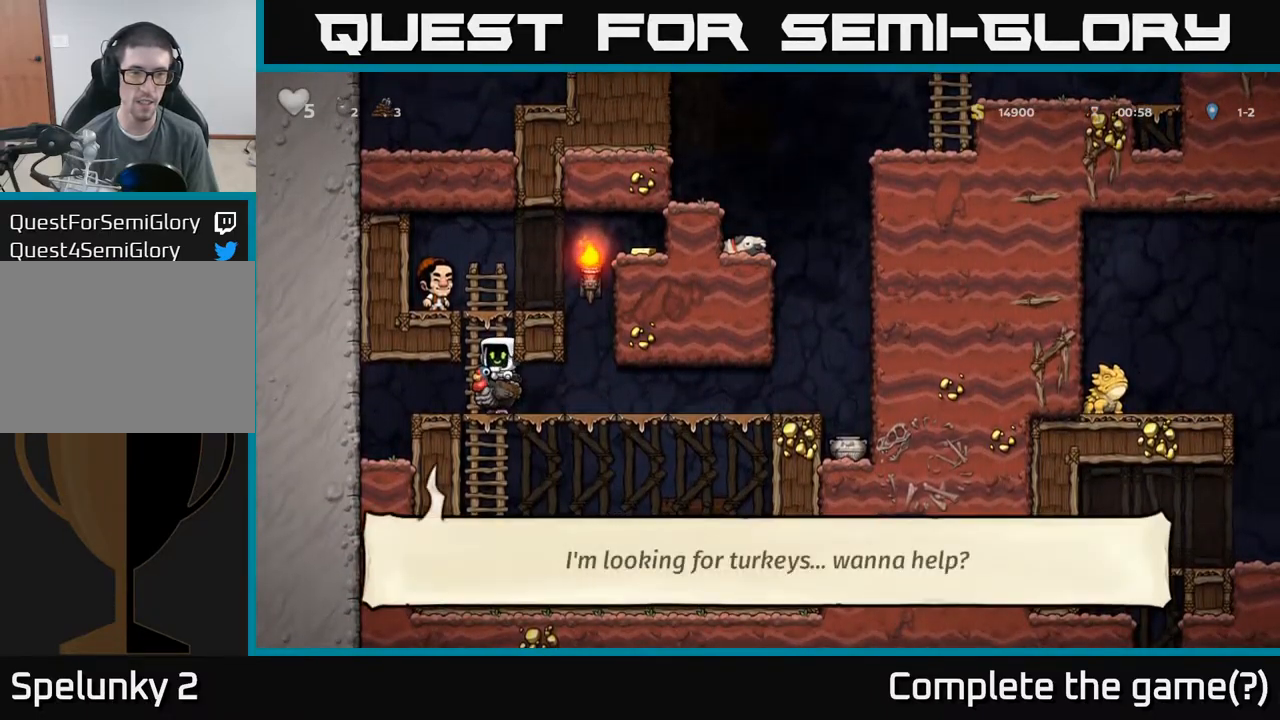
{"dt_ms": 500, "buttons": [], "left_stick": "center", "events": [[17, "left_stick", "left"], [33, "A", "down"], [133, "left_stick", "center"], [200, "left_stick", "right"], [267, "A", "up"], [333, "A", "down"], [350, "left_stick", "center"], [483, "A", "up"]]}
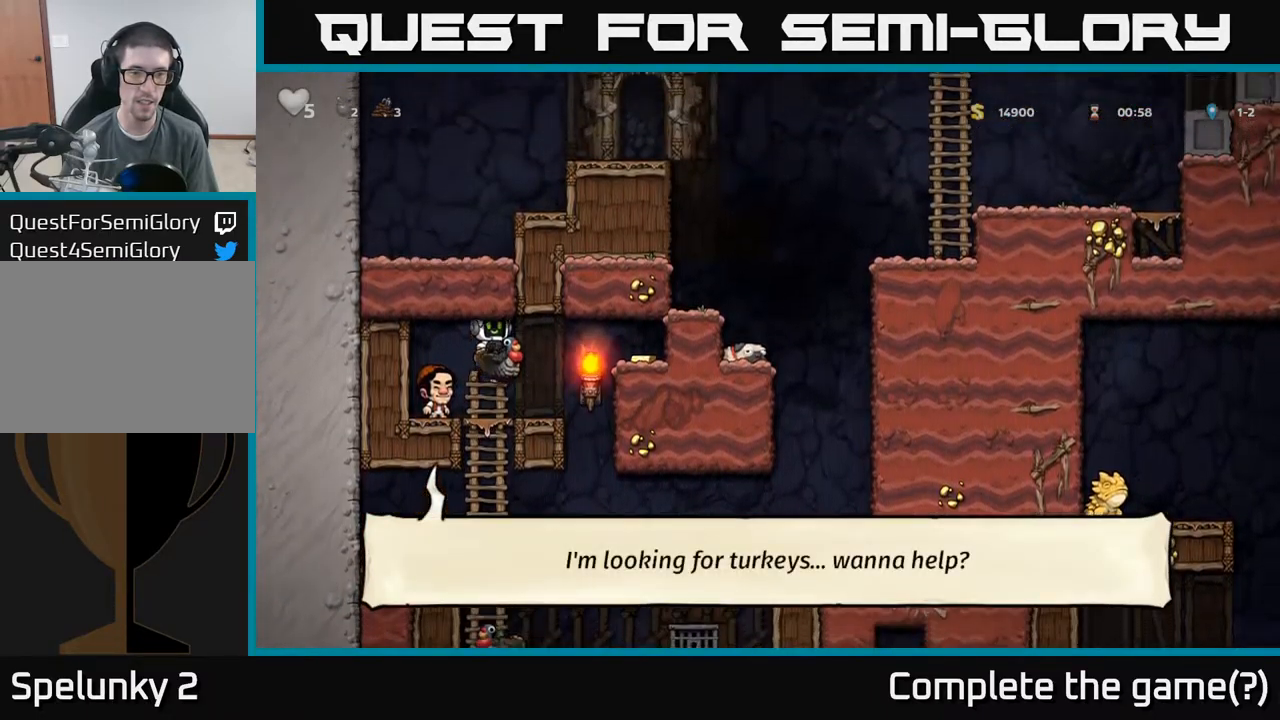
{"dt_ms": 500, "buttons": [], "left_stick": "right", "events": [[250, "left_stick", "right"], [417, "A", "down"], [500, "A", "up"]]}
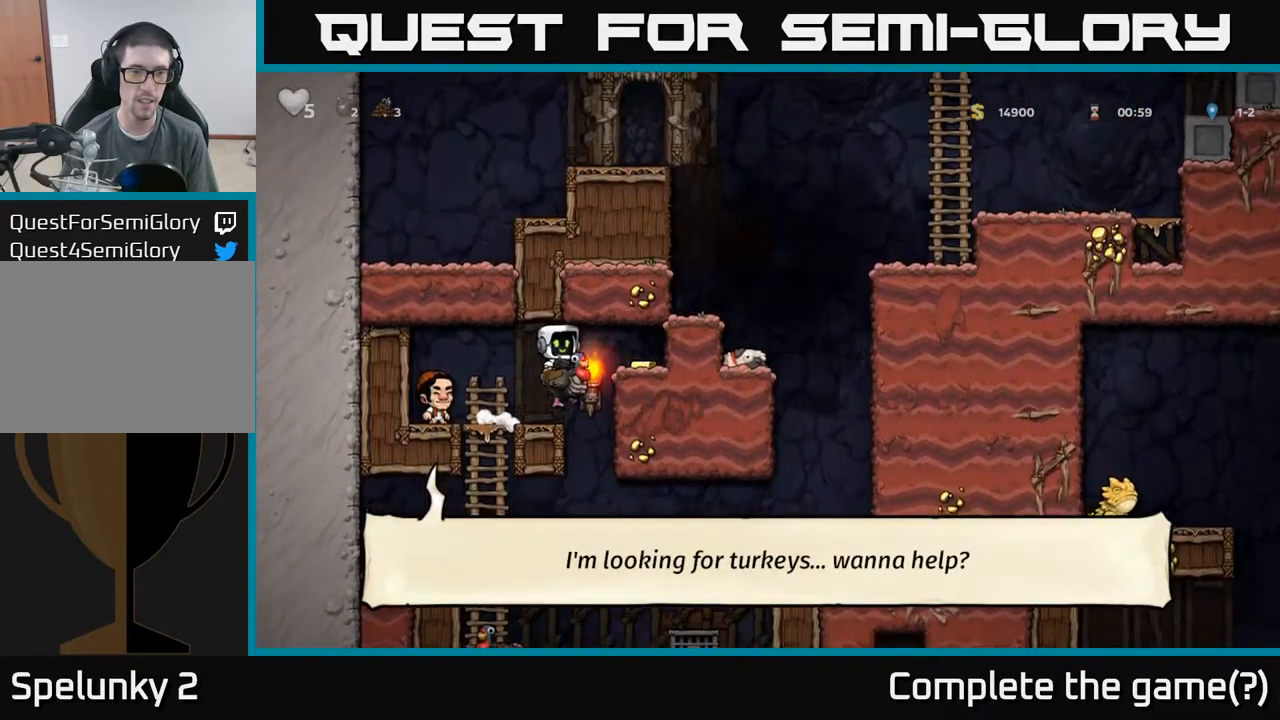
{"dt_ms": 500, "buttons": [], "left_stick": "up", "events": [[67, "A", "down"], [183, "A", "up"], [367, "left_stick", "up"]]}
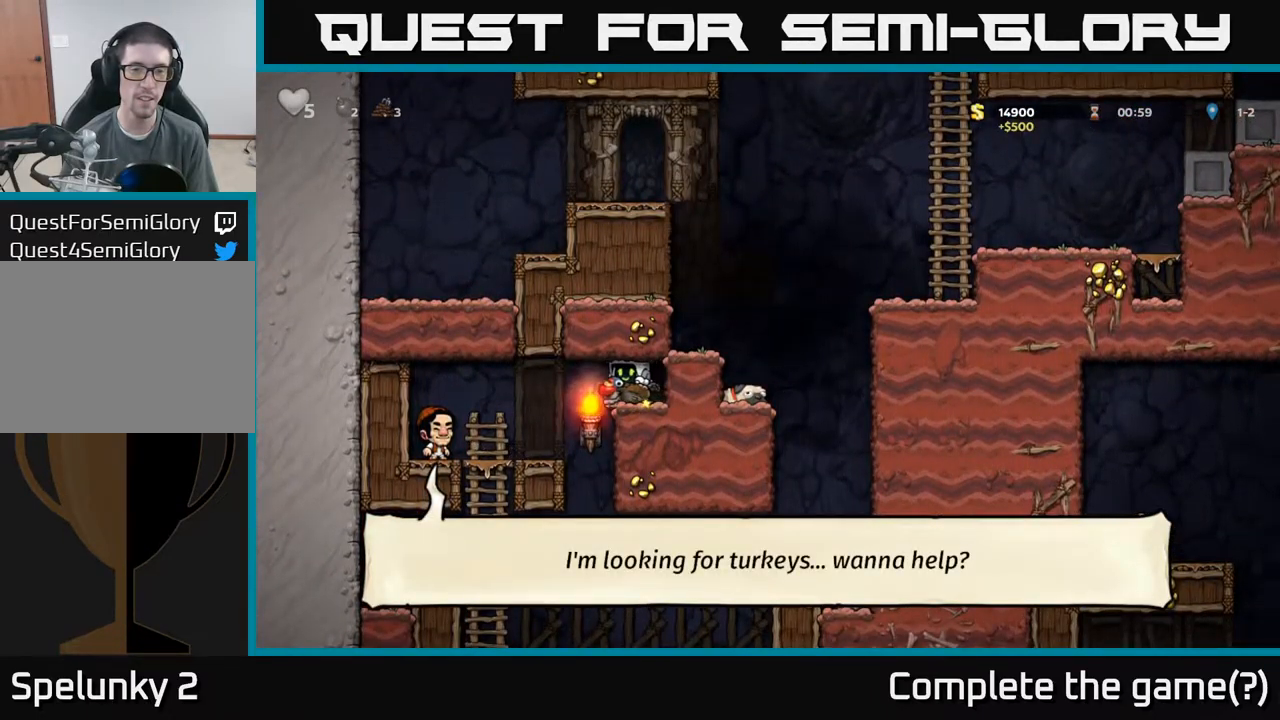
{"dt_ms": 500, "buttons": [], "left_stick": "center", "events": [[233, "left_stick", "right"], [367, "left_stick", "center"]]}
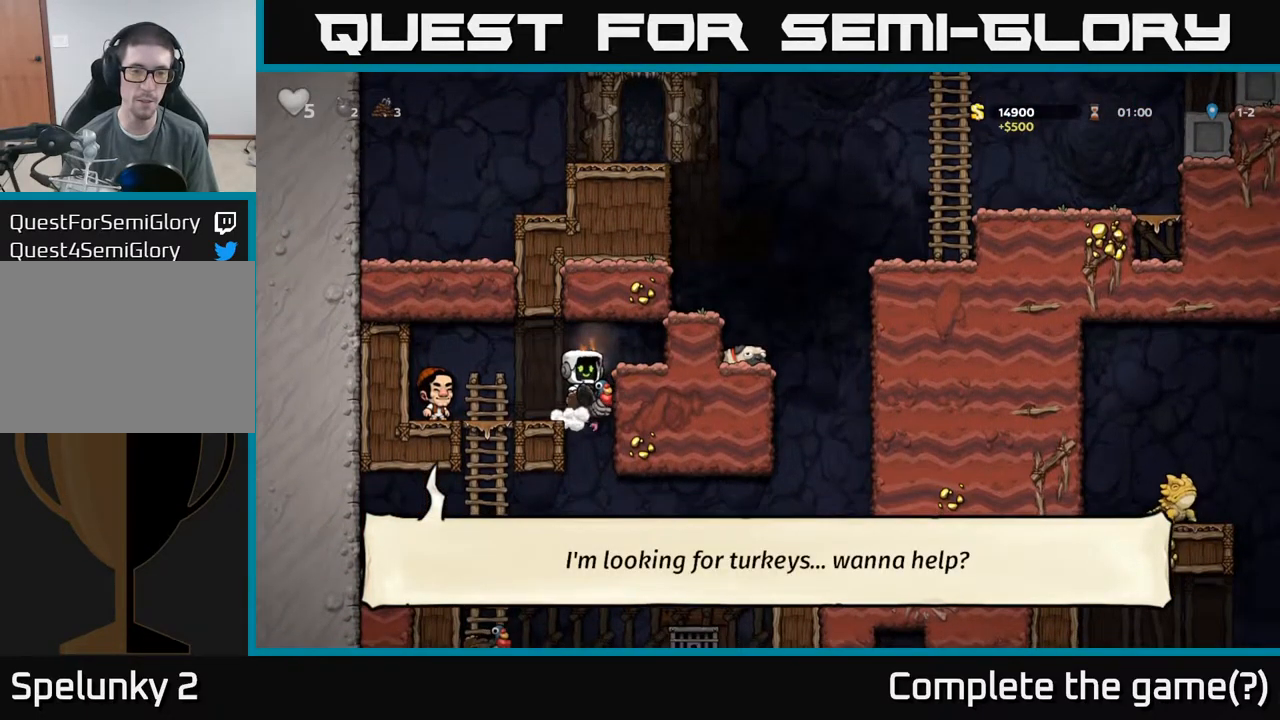
{"dt_ms": 500, "buttons": [], "left_stick": "right", "events": [[267, "left_stick", "right"]]}
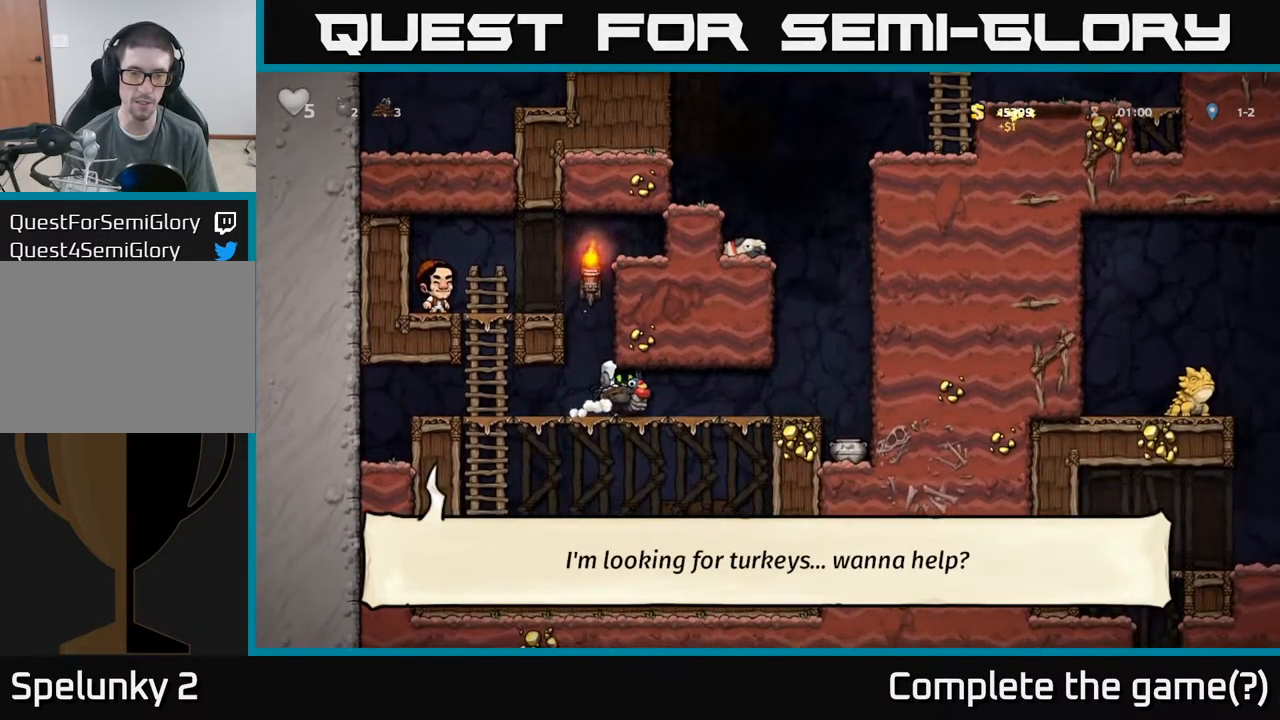
{"dt_ms": 500, "buttons": [], "left_stick": "right", "events": []}
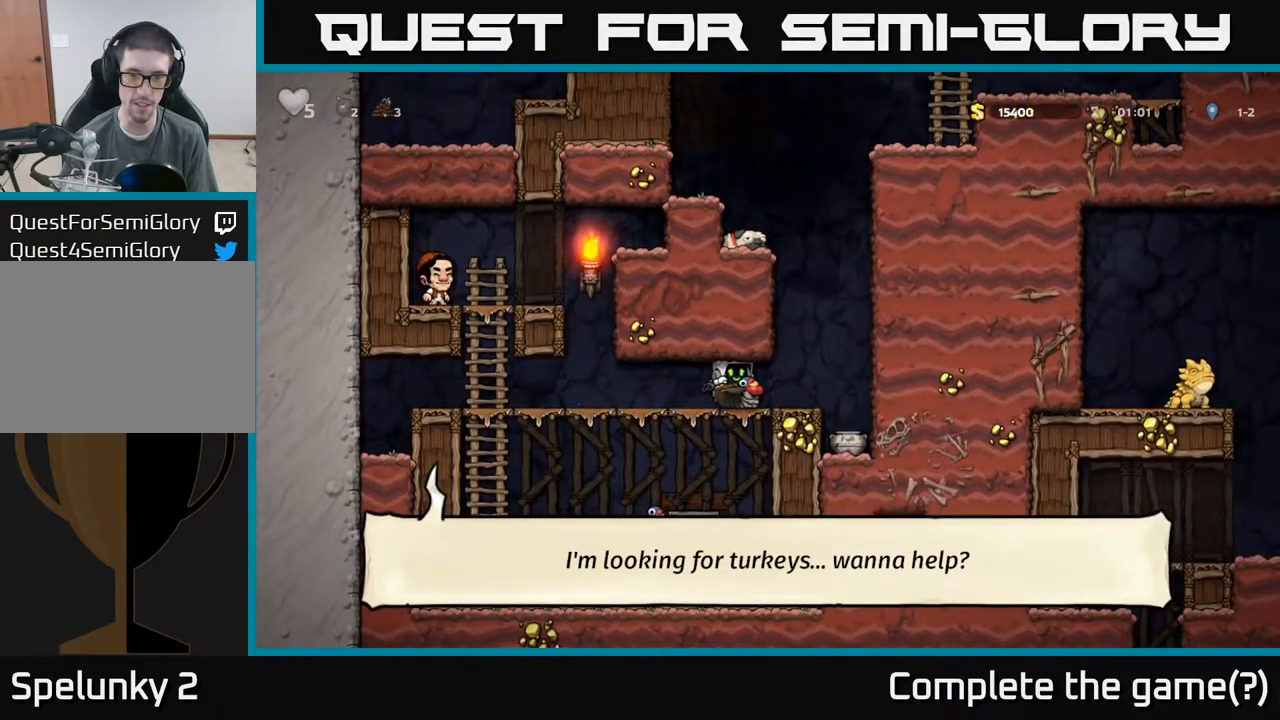
{"dt_ms": 516, "buttons": [], "left_stick": "right", "events": [[217, "left_stick", "left"], [317, "left_stick", "center"], [366, "left_stick", "right"]]}
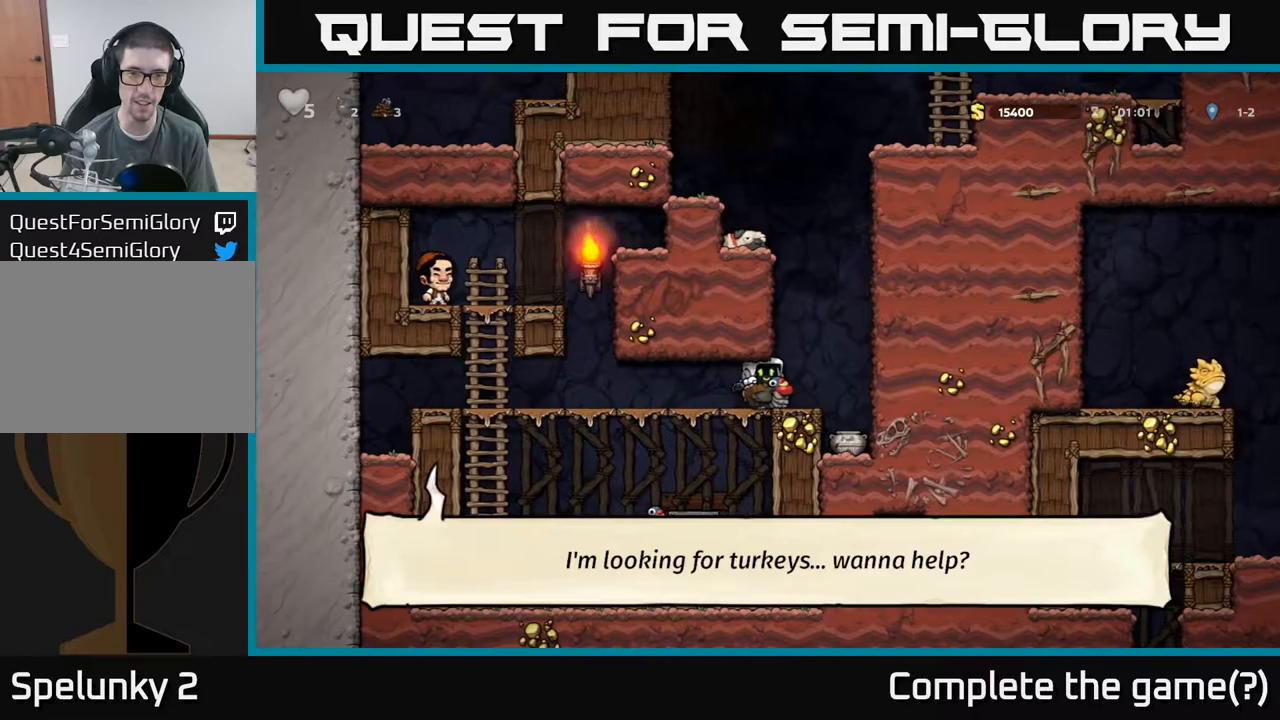
{"dt_ms": 1000, "buttons": [], "left_stick": "right"}
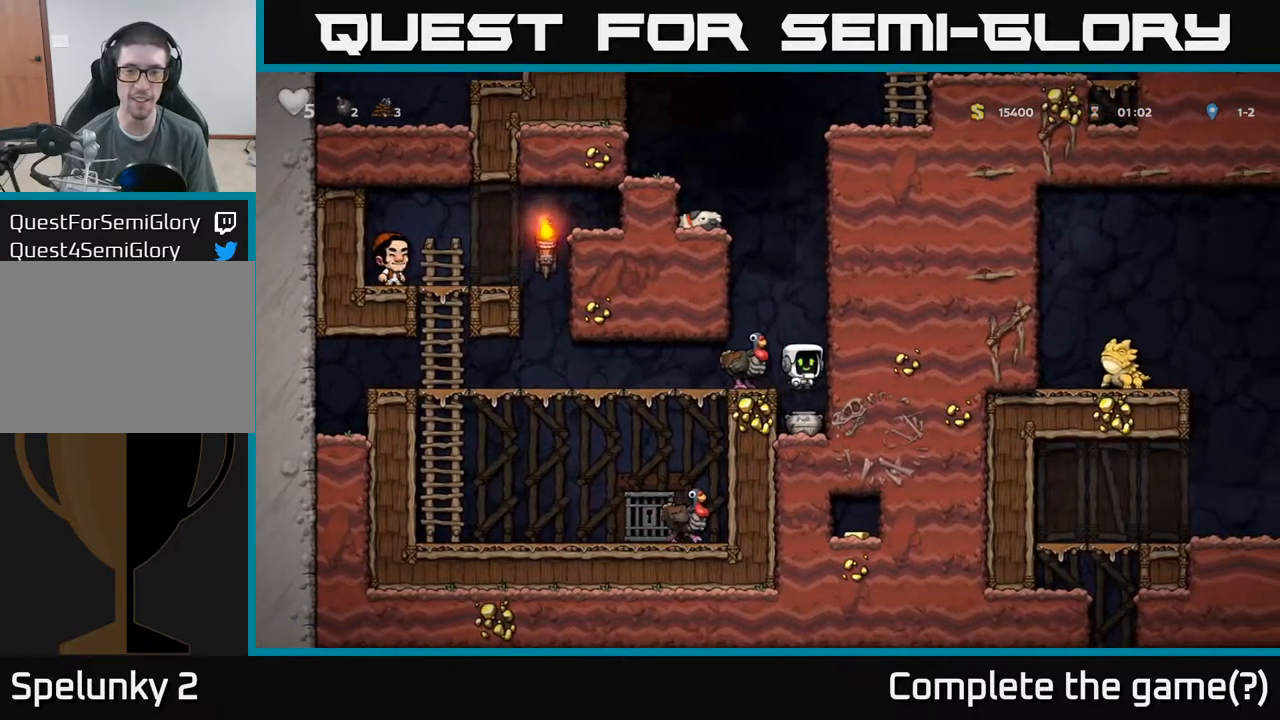
{"dt_ms": 500, "buttons": ["X"], "left_stick": "down", "events": [[34, "left_stick", "down"], [434, "X", "down"]]}
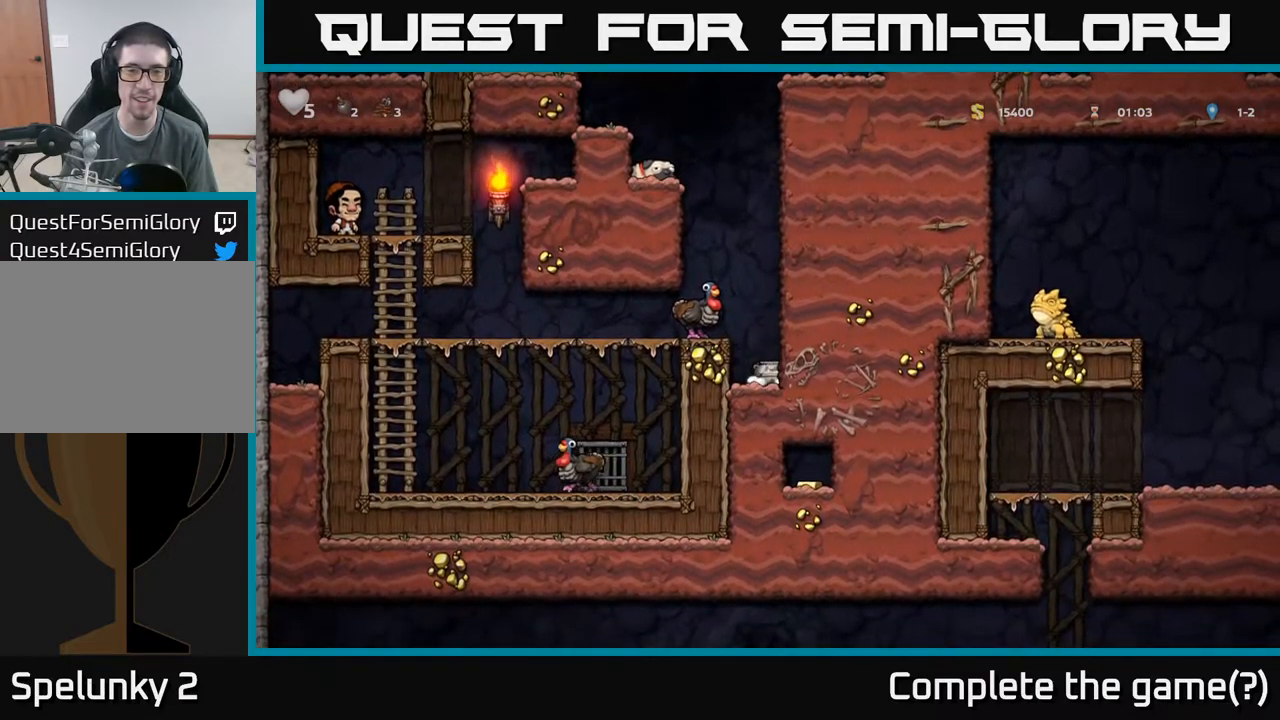
{"dt_ms": 1000, "buttons": [], "left_stick": "right"}
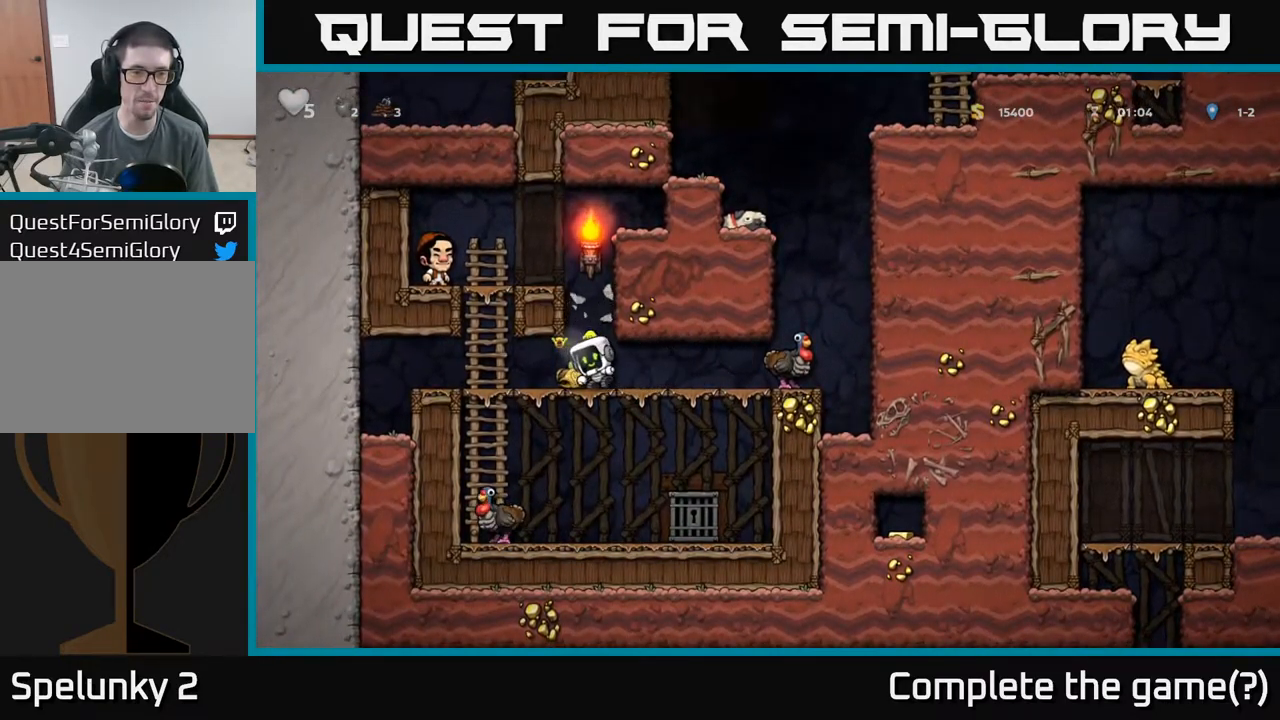
{"dt_ms": 500, "buttons": [], "left_stick": "right", "events": [[17, "left_stick", "center"], [350, "left_stick", "right"]]}
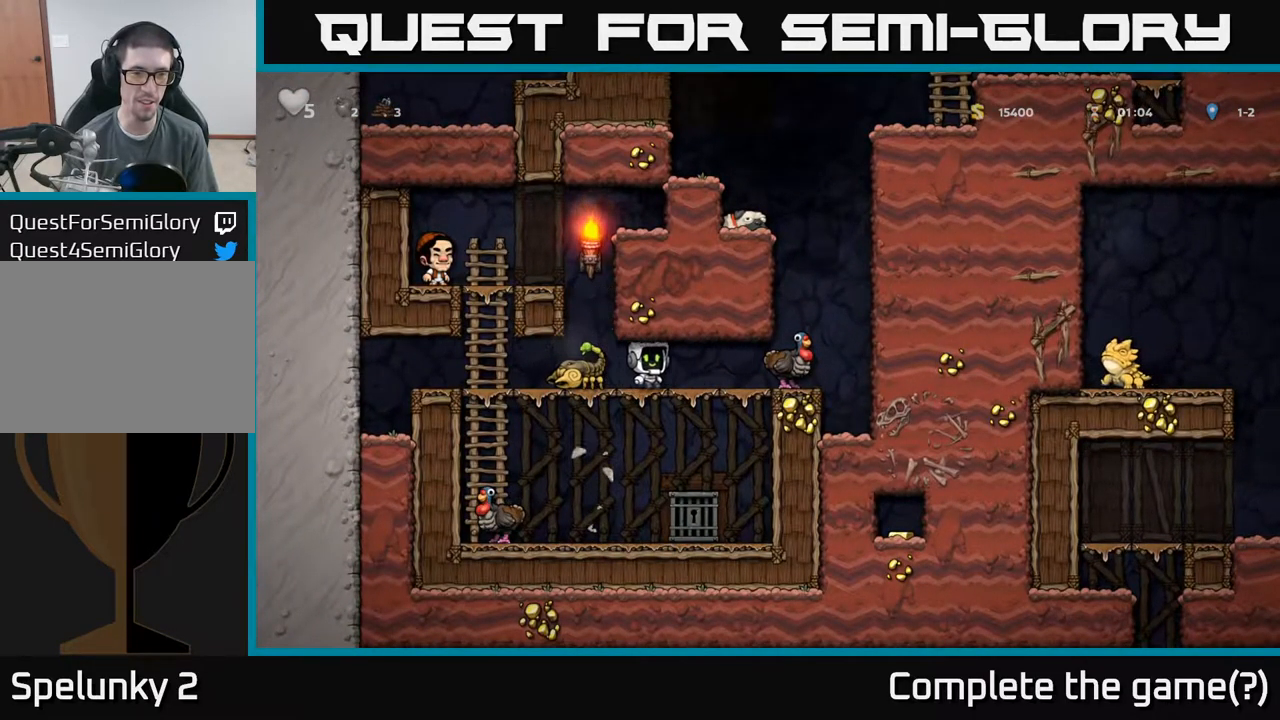
{"dt_ms": 500, "buttons": ["A"], "left_stick": "center", "events": [[350, "left_stick", "down"], [367, "A", "down"], [417, "left_stick", "center"]]}
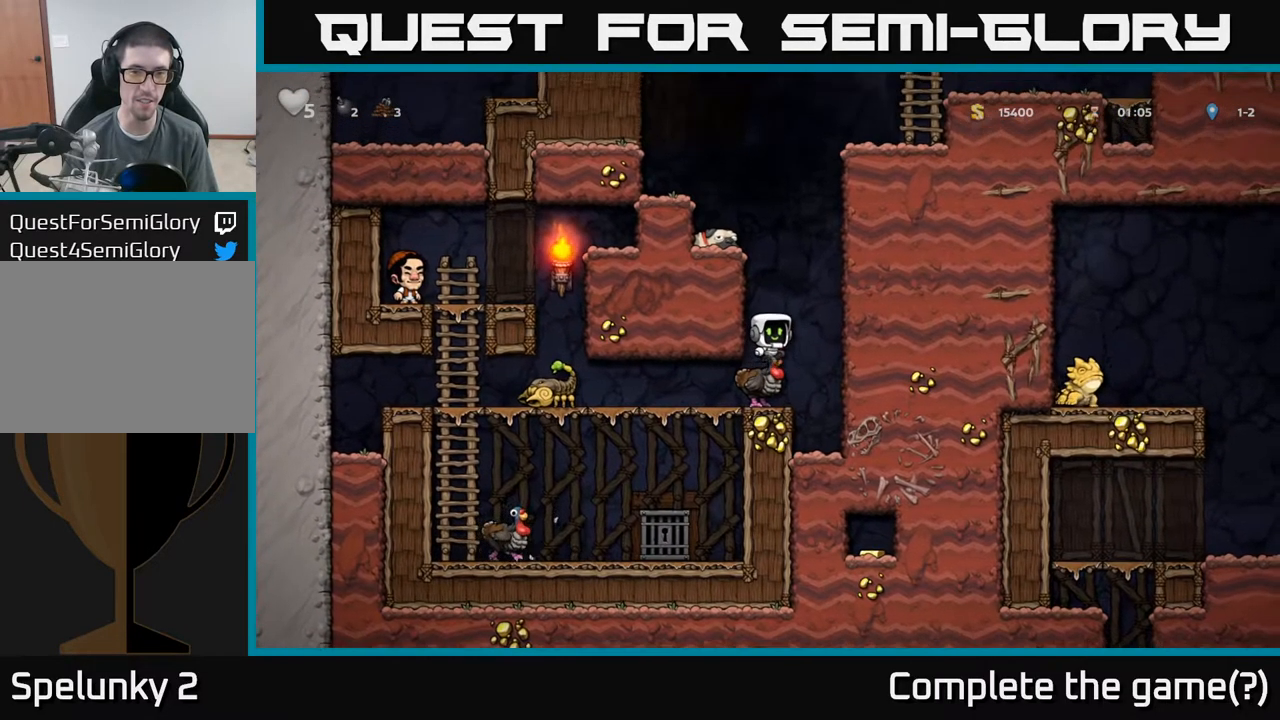
{"dt_ms": 500, "buttons": ["A"], "left_stick": "center", "events": [[50, "A", "up"], [467, "A", "down"]]}
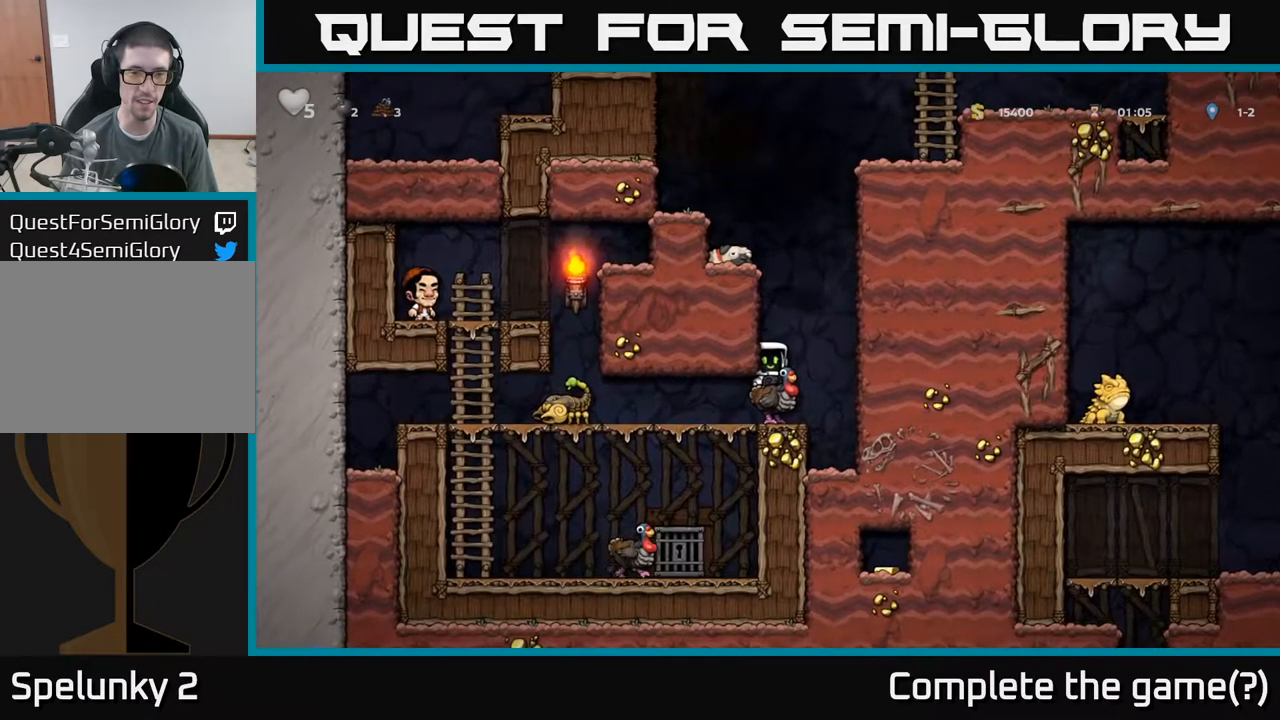
{"dt_ms": 500, "buttons": [], "left_stick": "left", "events": [[217, "A", "up"], [284, "A", "down"], [484, "A", "up"], [500, "left_stick", "left"]]}
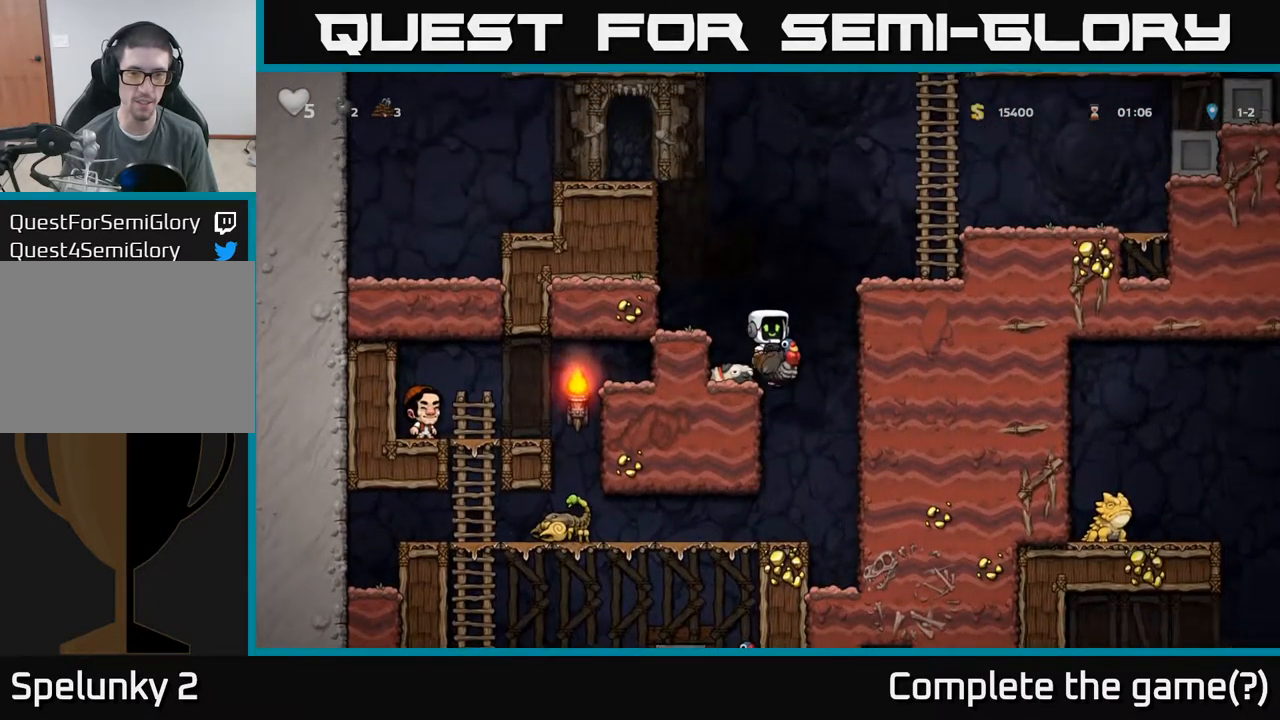
{"dt_ms": 500, "buttons": ["A"], "left_stick": "right", "events": [[84, "left_stick", "center"], [400, "left_stick", "right"], [450, "A", "down"]]}
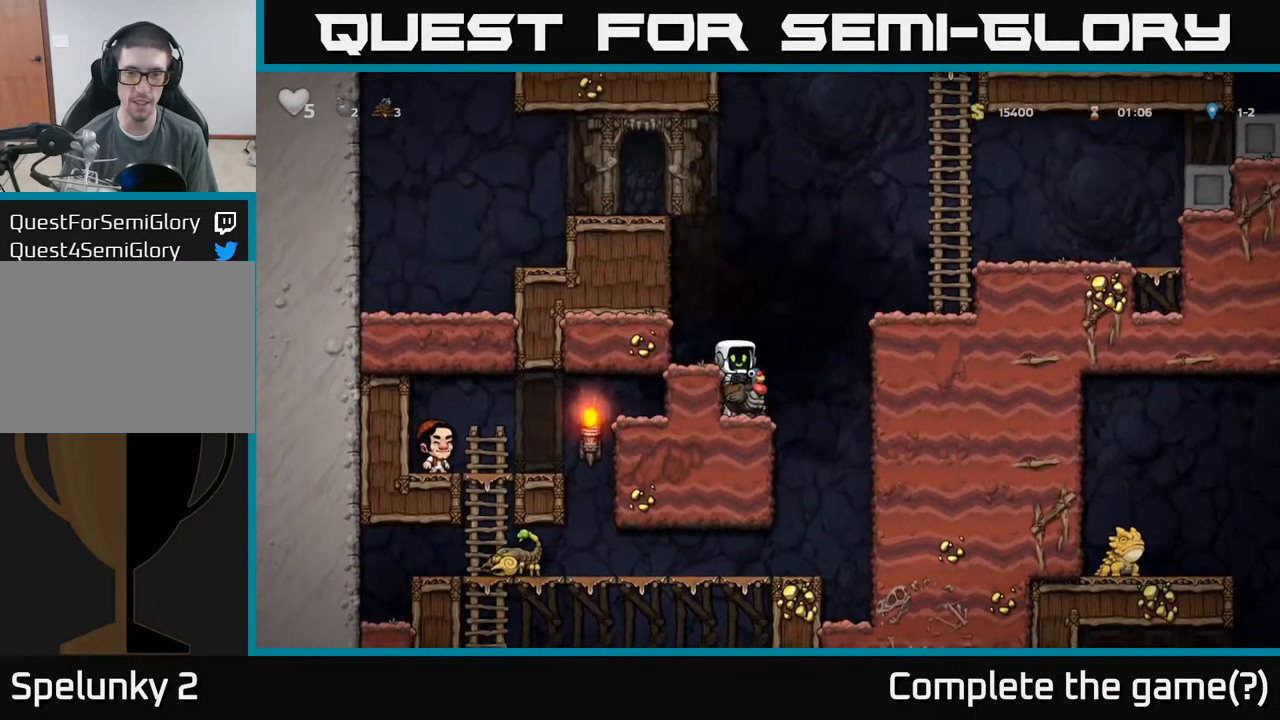
{"dt_ms": 484, "buttons": [], "left_stick": "right", "events": [[117, "A", "up"], [184, "A", "down"], [418, "A", "up"]]}
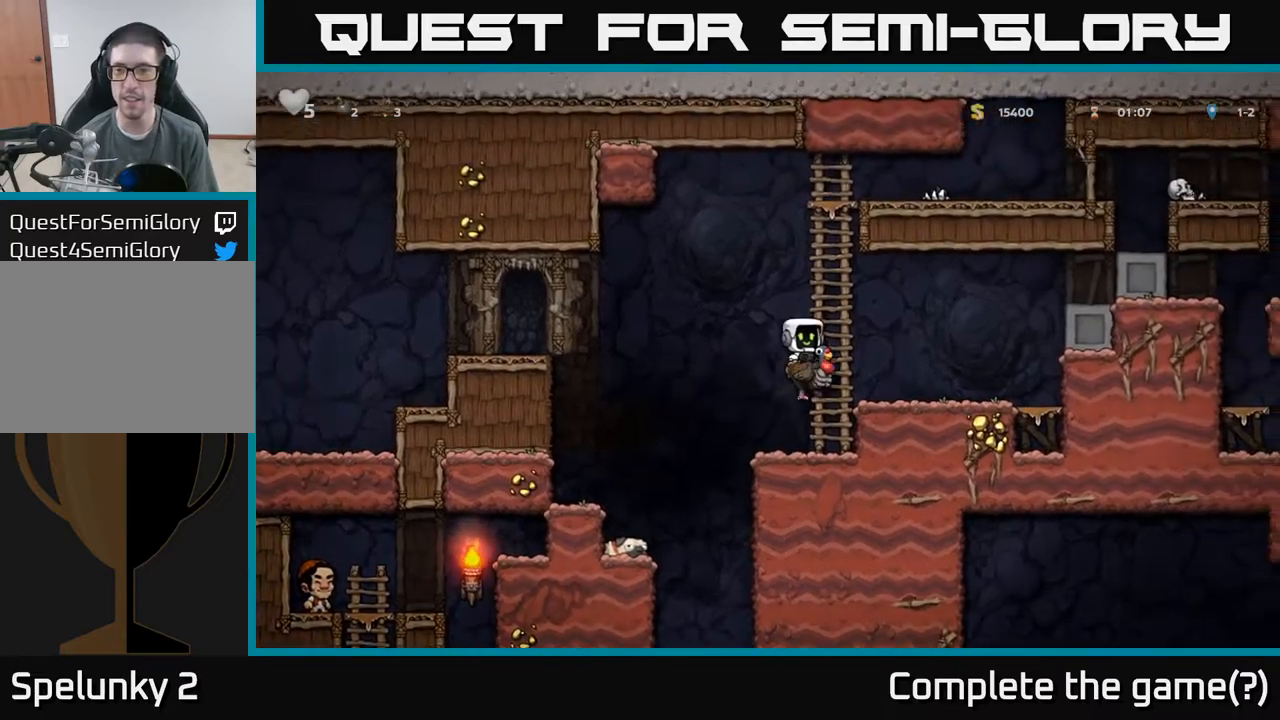
{"dt_ms": 500, "buttons": [], "left_stick": "right", "events": [[217, "left_stick", "center"], [300, "left_stick", "right"], [400, "A", "down"], [484, "A", "up"]]}
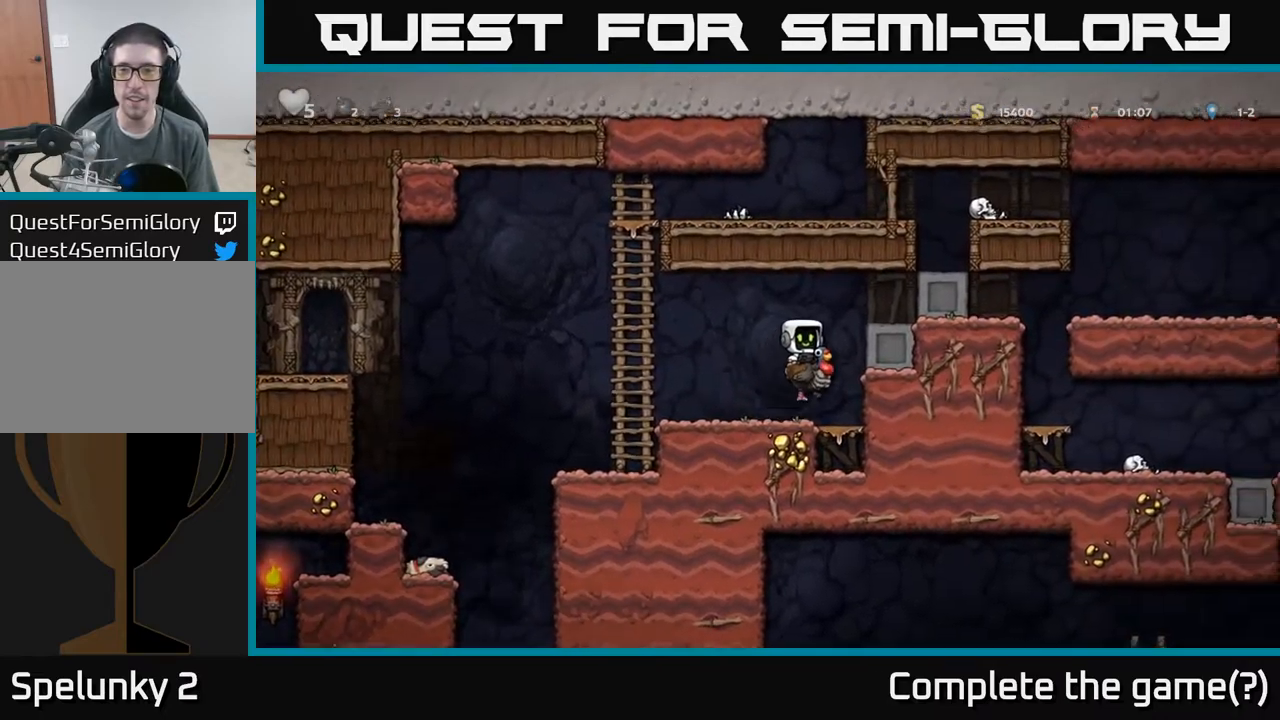
{"dt_ms": 500, "buttons": [], "left_stick": "right", "events": [[84, "A", "down"], [234, "A", "up"]]}
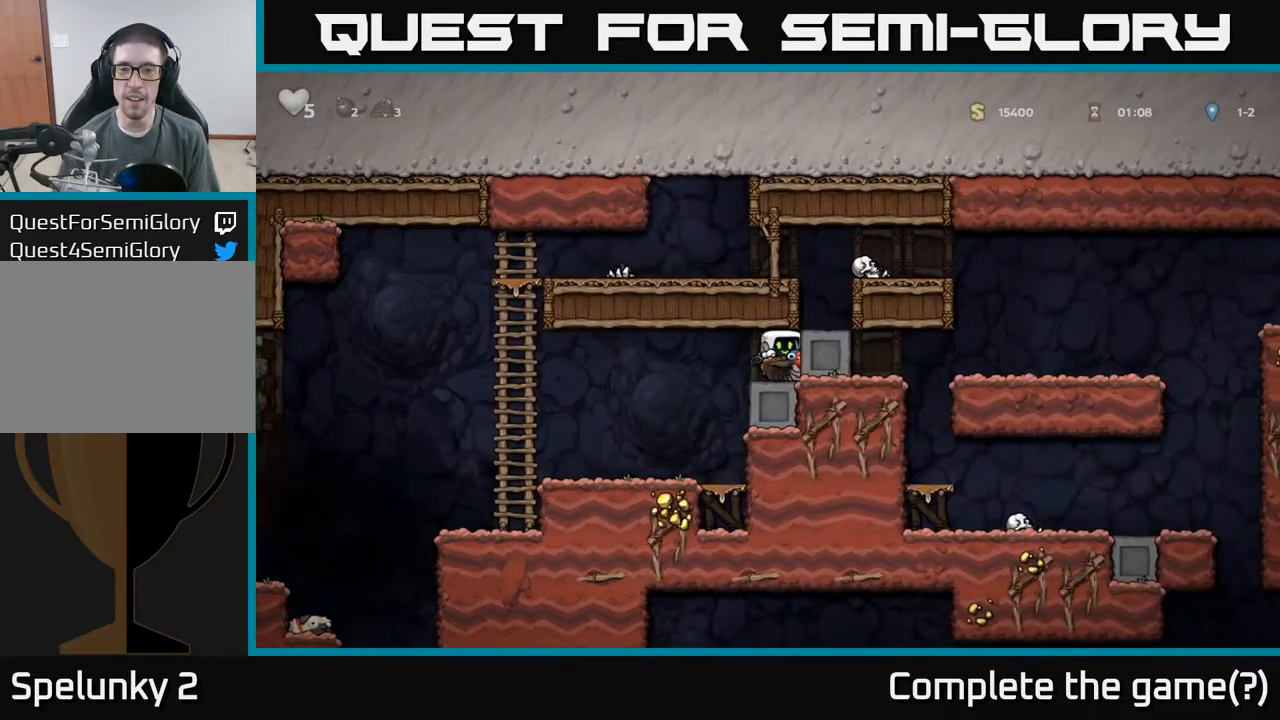
{"dt_ms": 500, "buttons": [], "left_stick": "center", "events": [[467, "left_stick", "center"]]}
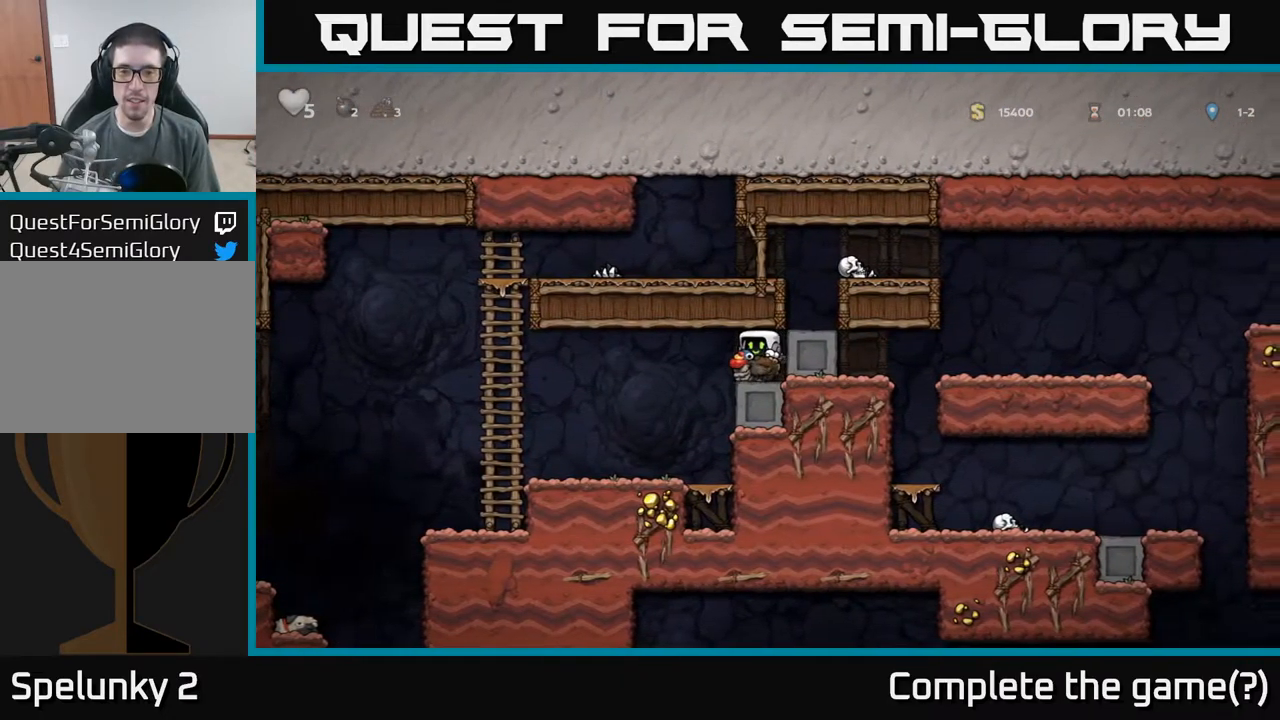
{"dt_ms": 500, "buttons": [], "left_stick": "right", "events": [[17, "left_stick", "down-right"], [84, "left_stick", "down"], [134, "A", "down"], [234, "A", "up"], [250, "left_stick", "right"]]}
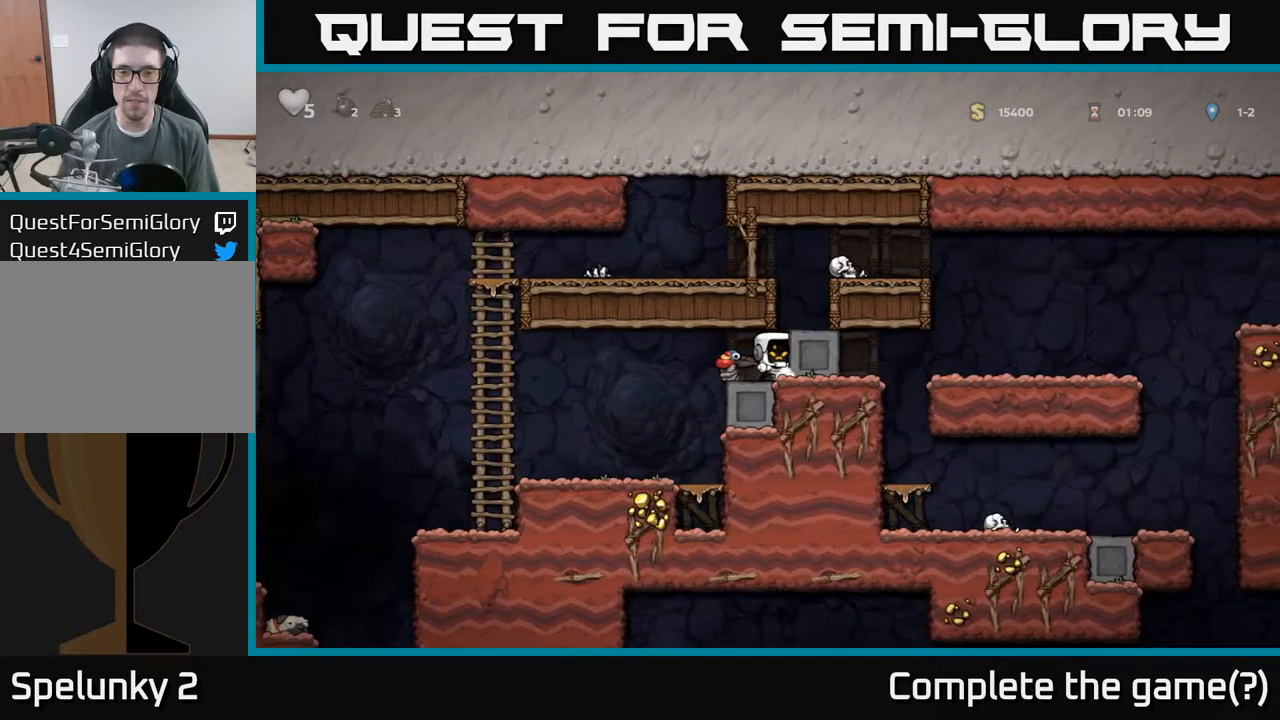
{"dt_ms": 500, "buttons": [], "left_stick": "right", "events": []}
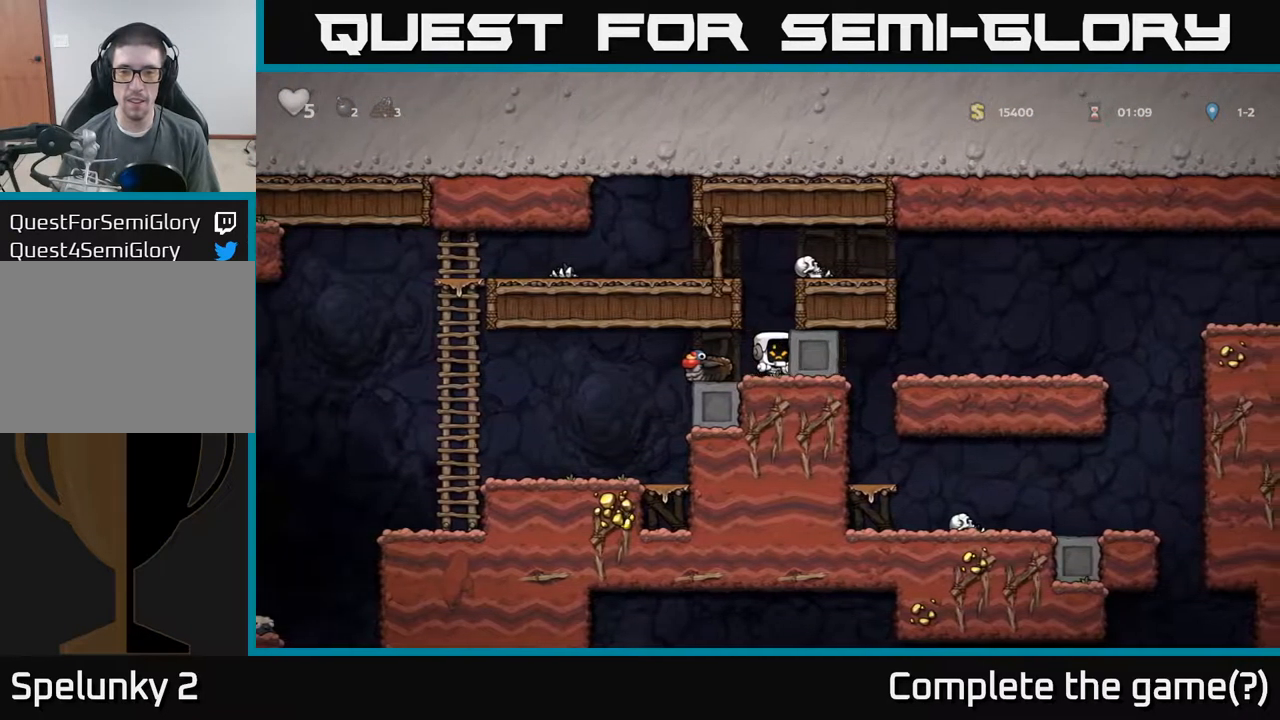
{"dt_ms": 500, "buttons": [], "left_stick": "right", "events": []}
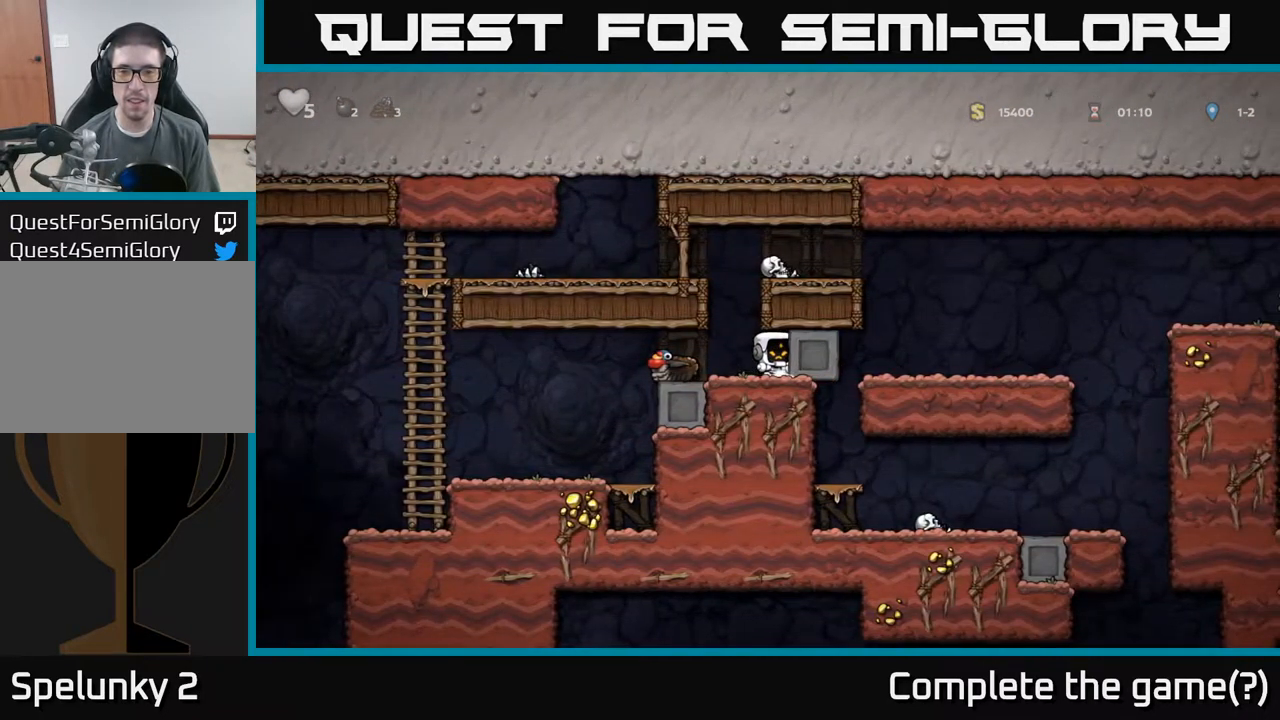
{"dt_ms": 500, "buttons": [], "left_stick": "left", "events": [[450, "left_stick", "left"]]}
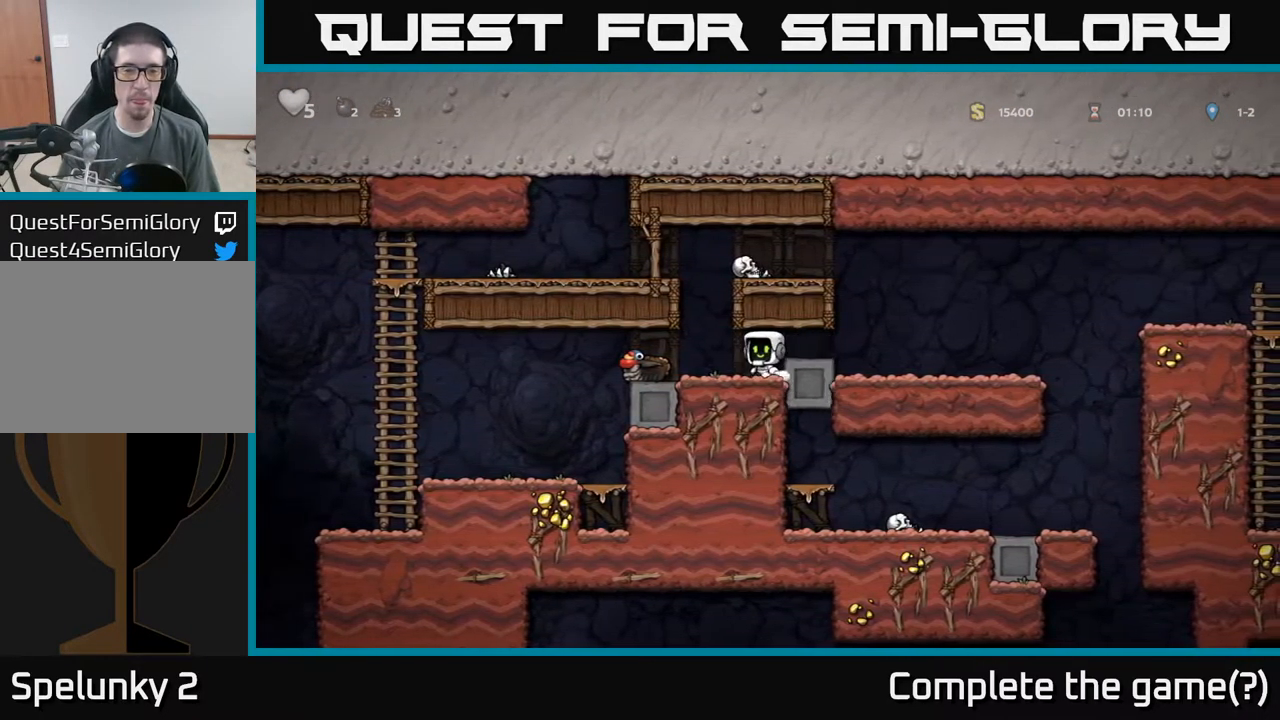
{"dt_ms": 500, "buttons": [], "left_stick": "right", "events": [[184, "left_stick", "up"], [300, "left_stick", "center"], [350, "left_stick", "right"], [367, "A", "down"], [500, "A", "up"]]}
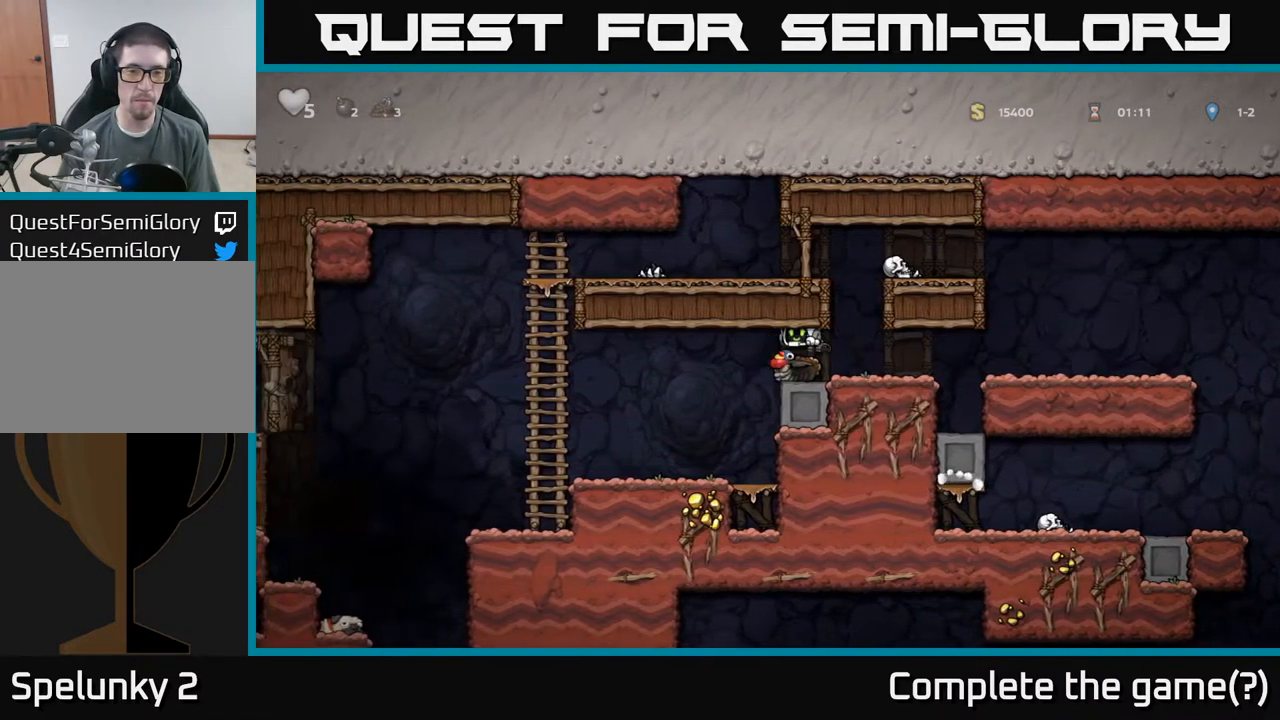
{"dt_ms": 500, "buttons": [], "left_stick": "right", "events": [[34, "left_stick", "center"], [334, "left_stick", "right"]]}